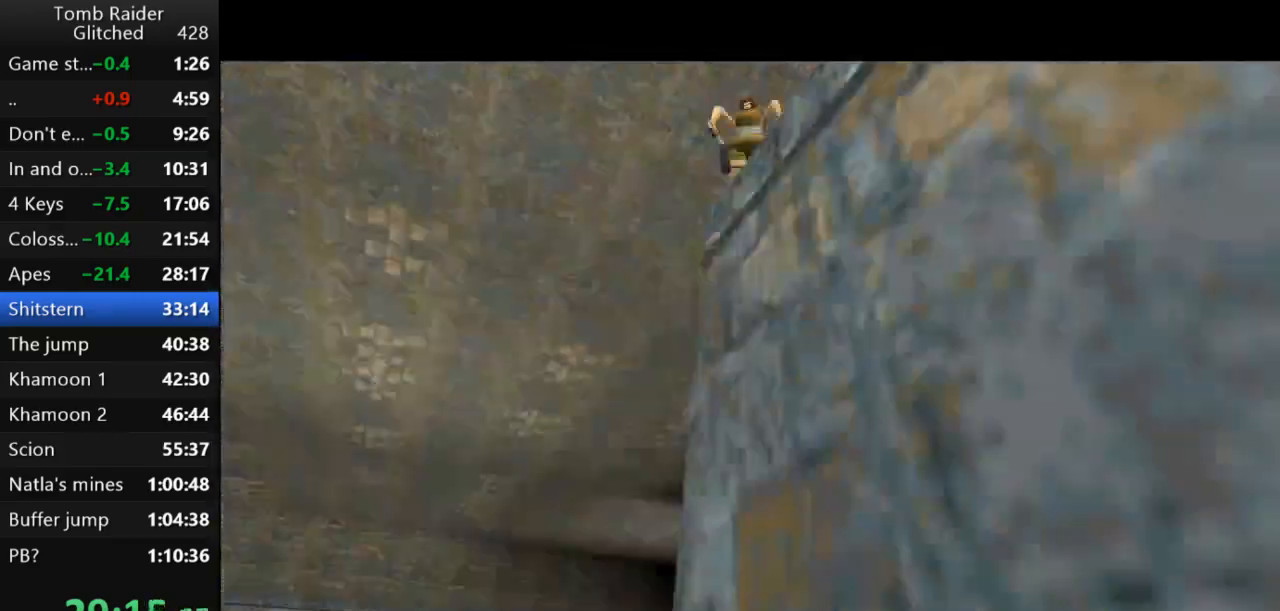
Gameplay with keyboard; each line is a JSON object with the keys held at the frame after it. "events" lists presses ("down") and releases ("up") of "action", "action2", "down", "guns", "inv", "jump", "left", "look", "lstep", "right", "roll", "roll2", "rstep", "up" and "walk" between this image and that frame as [ms after this image, input, new state], when the widget could be followed in between. No other keys are recorded. Mouse input is not recorded. Key names are as the overlay labels them; some are game actions (e.g. jump) rather than physical keys.
{"keys": ["right"], "events": [[167, "right", "down"]]}
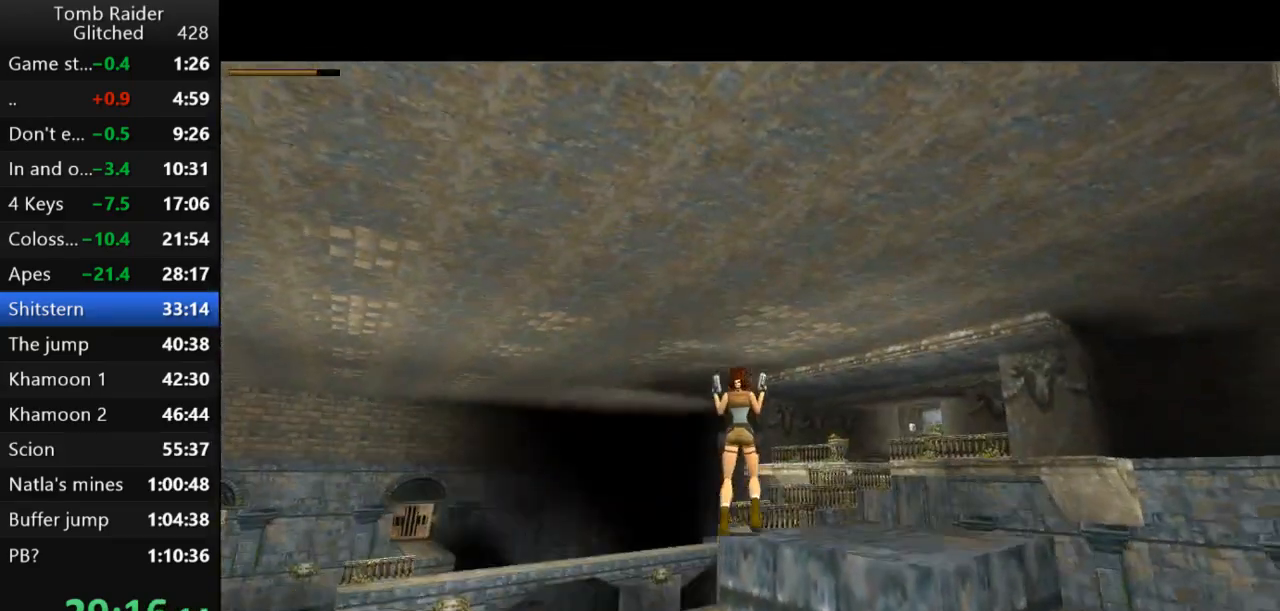
{"keys": ["guns", "right"], "events": [[367, "guns", "down"]]}
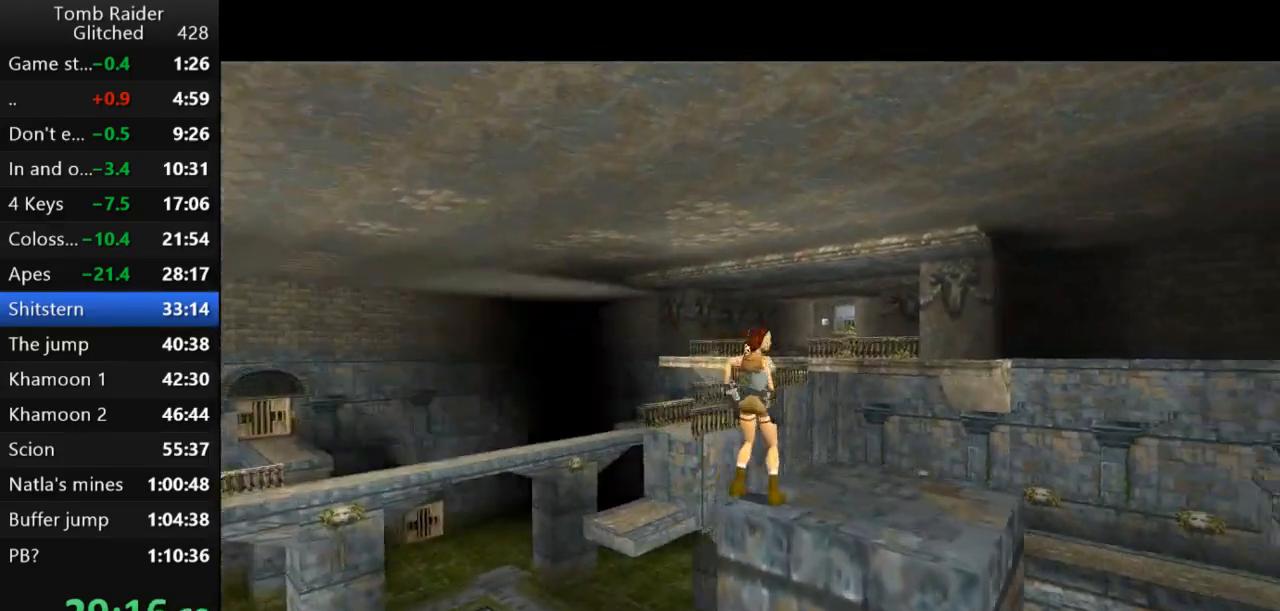
{"keys": ["right", "up"], "events": [[67, "guns", "up"], [333, "right", "up"], [400, "up", "down"], [500, "right", "down"]]}
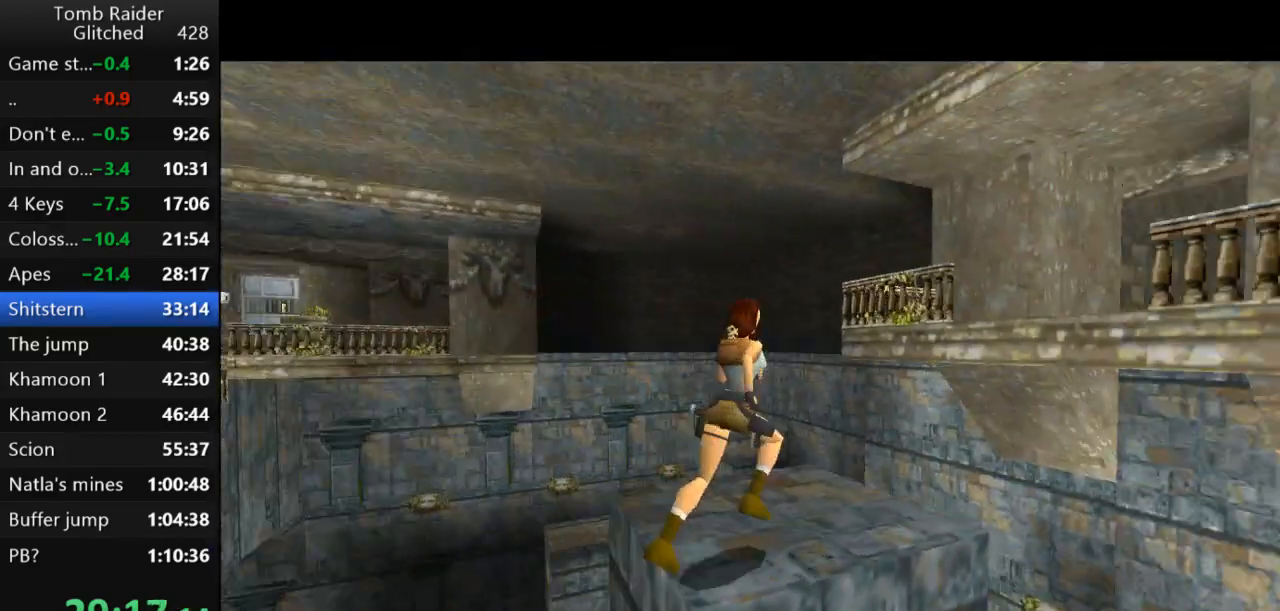
{"keys": ["jump", "up"], "events": [[100, "jump", "down"], [300, "right", "up"]]}
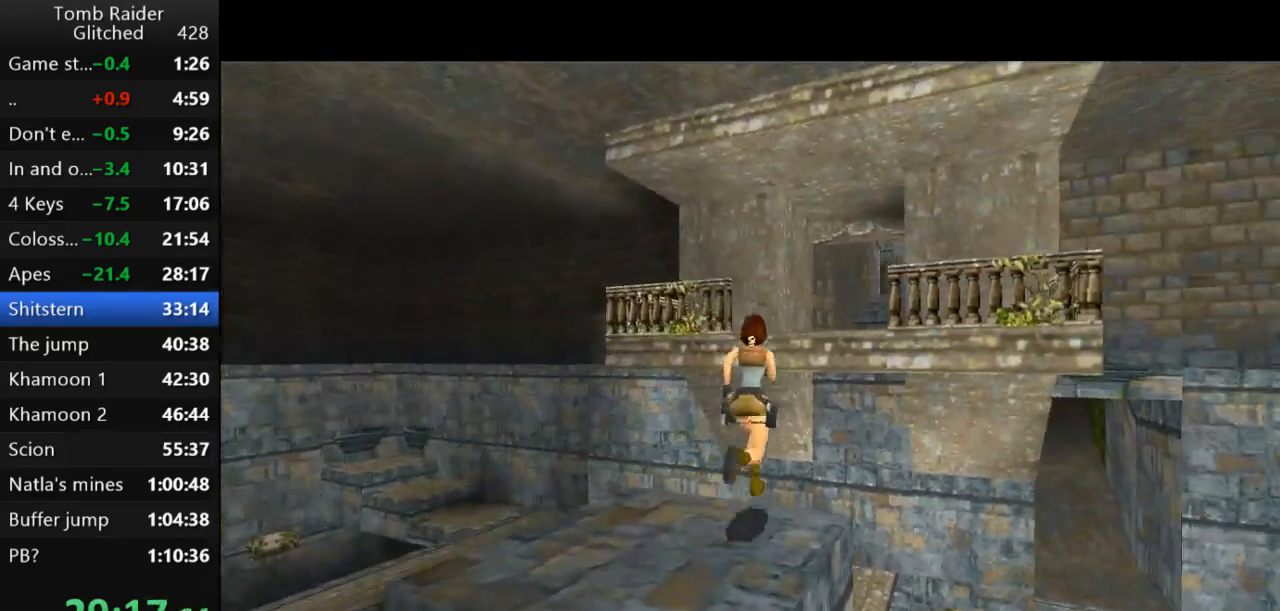
{"keys": ["right"], "events": [[200, "right", "down"], [267, "up", "up"], [367, "jump", "up"]]}
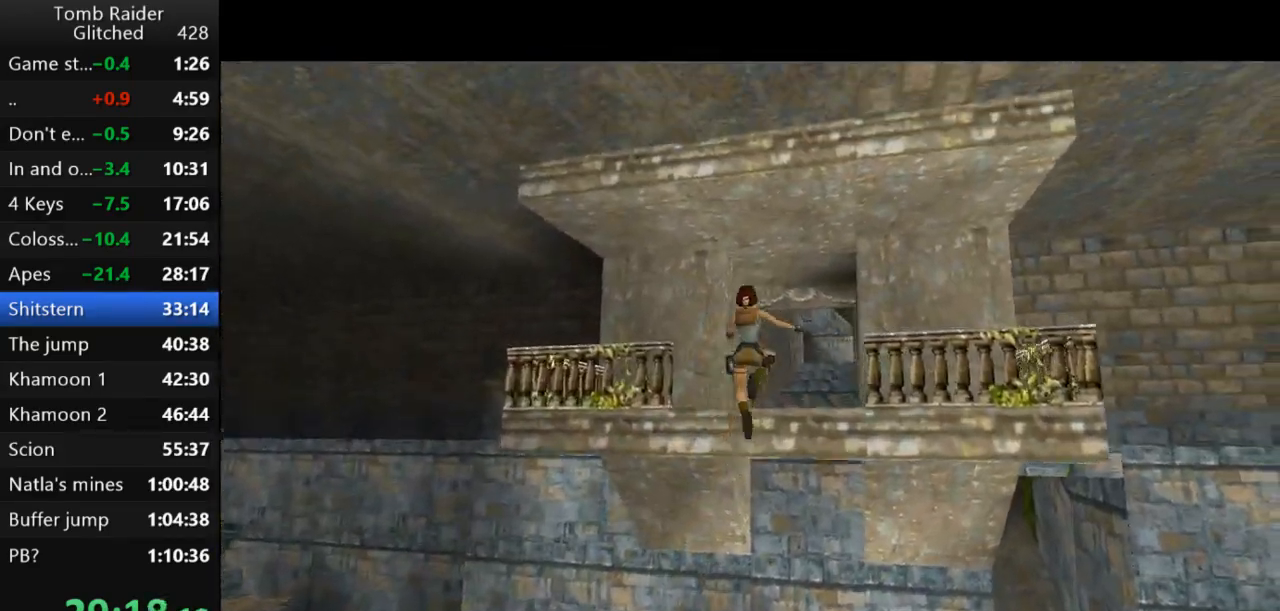
{"keys": ["jump"], "events": [[100, "right", "up"], [400, "jump", "down"]]}
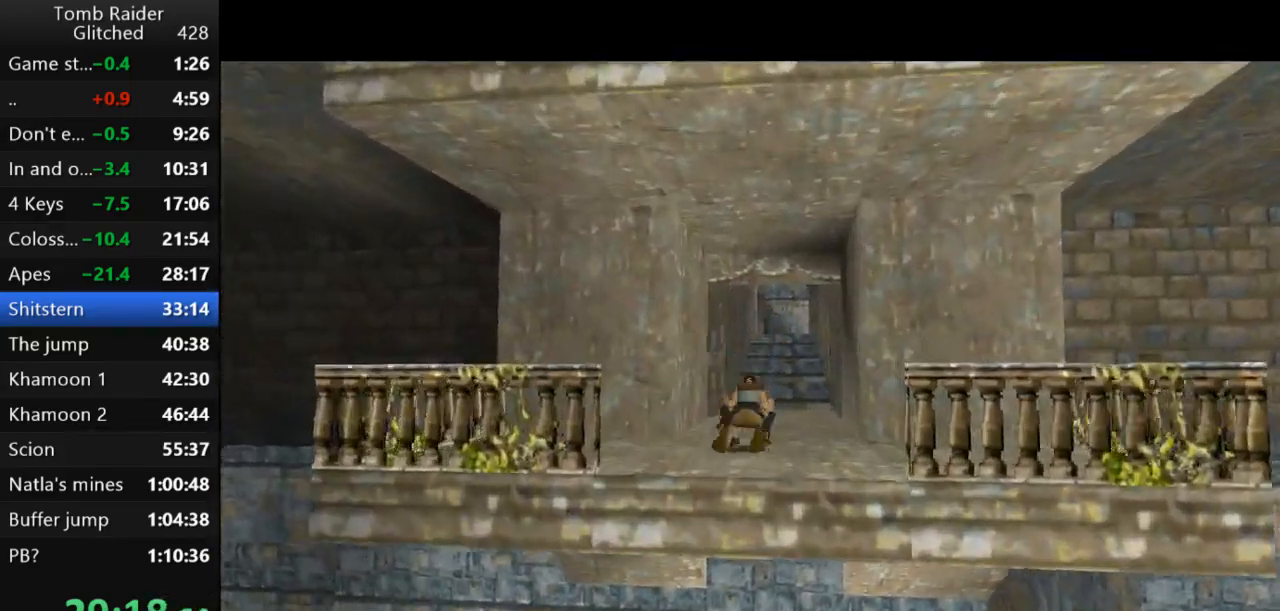
{"keys": ["jump", "right", "up"], "events": [[67, "up", "down"], [267, "right", "down"]]}
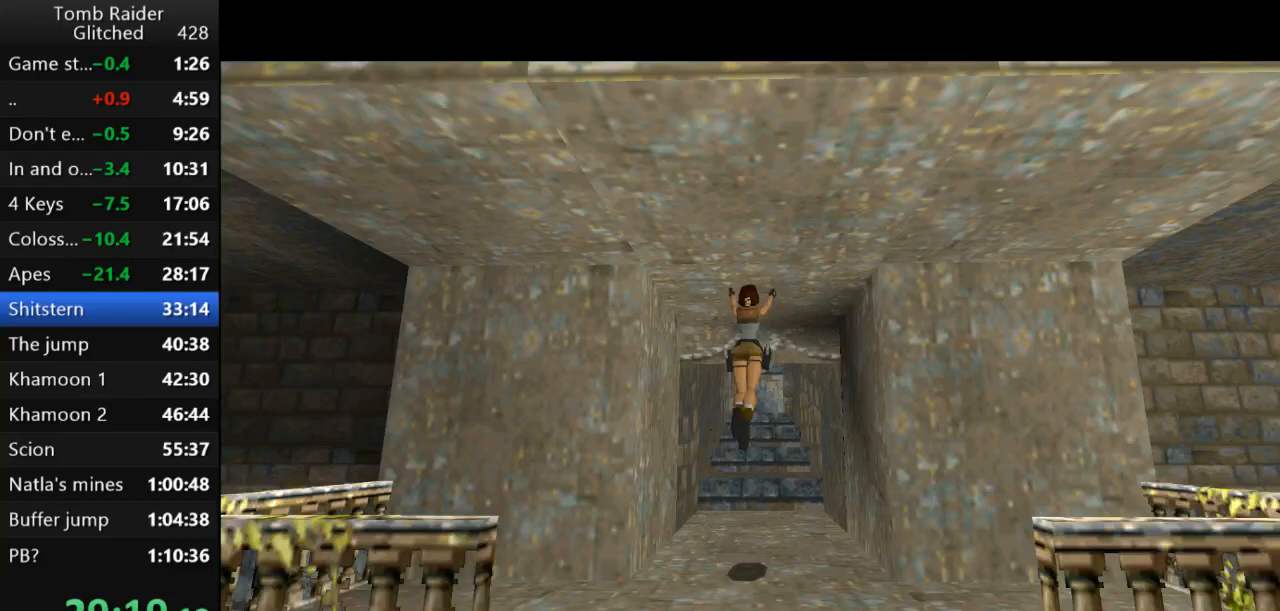
{"keys": ["jump", "up"], "events": [[200, "right", "up"]]}
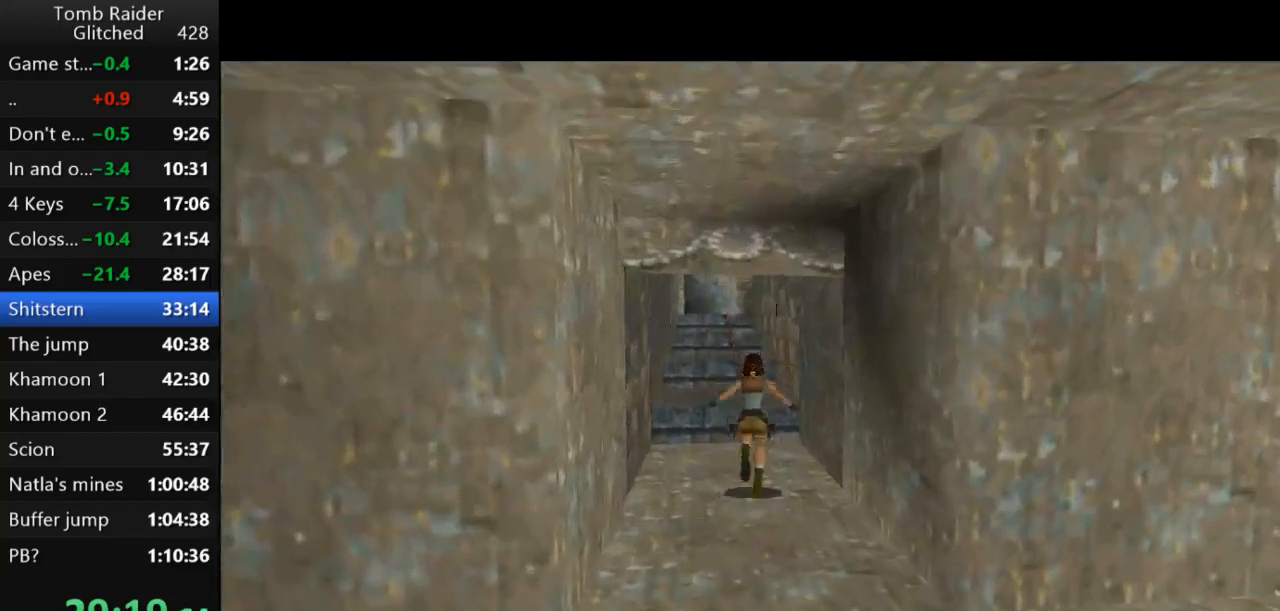
{"keys": ["jump", "left", "up"], "events": [[500, "left", "down"]]}
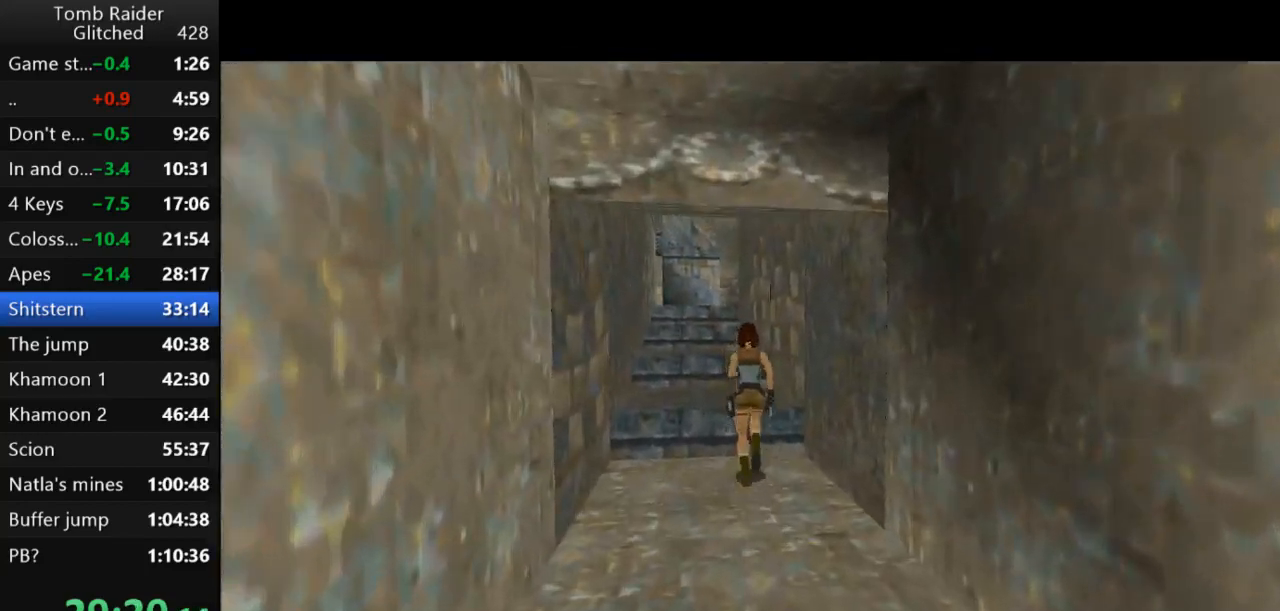
{"keys": ["jump", "up"], "events": [[300, "left", "up"]]}
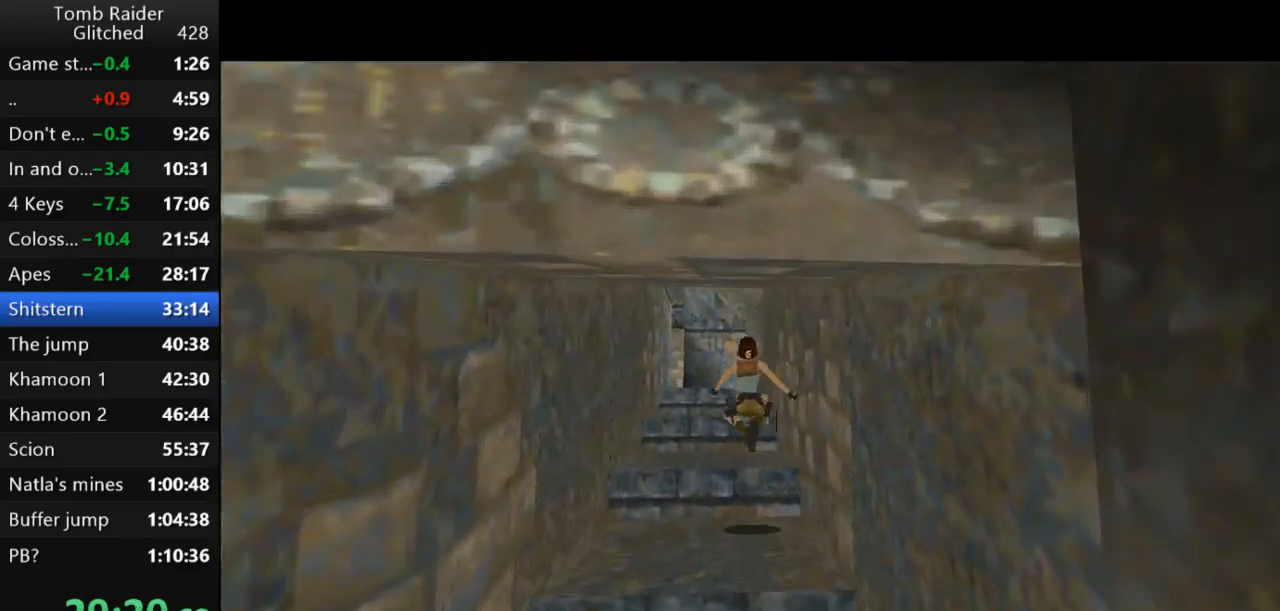
{"keys": ["jump", "up"], "events": []}
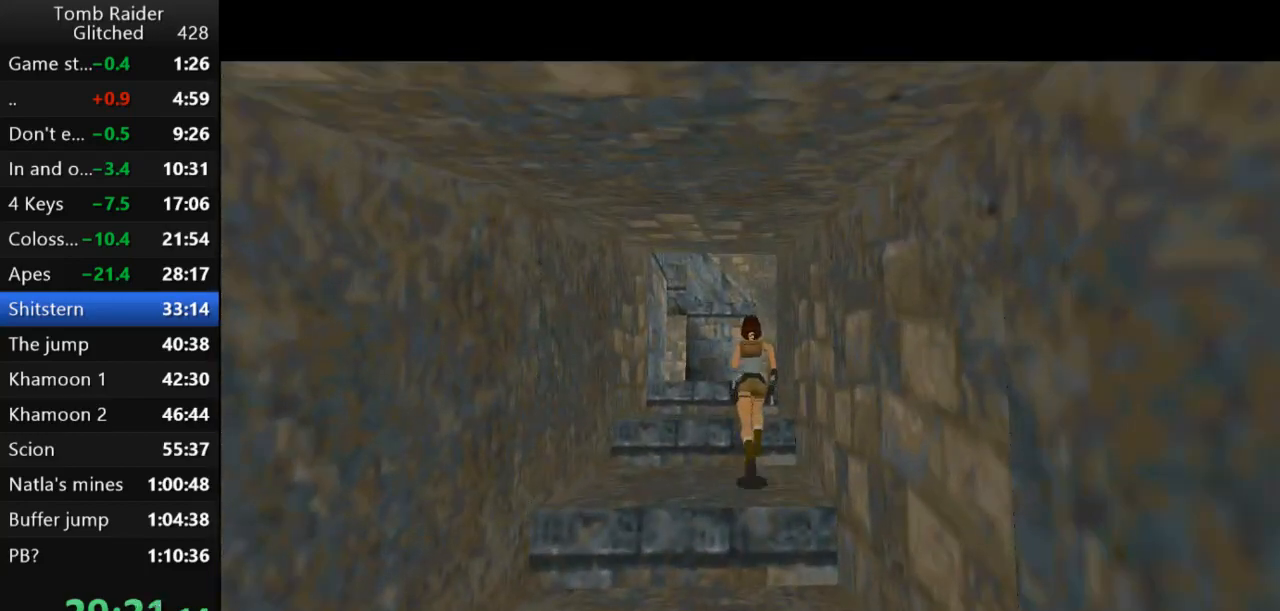
{"keys": ["jump", "up"], "events": [[67, "right", "down"], [167, "right", "up"]]}
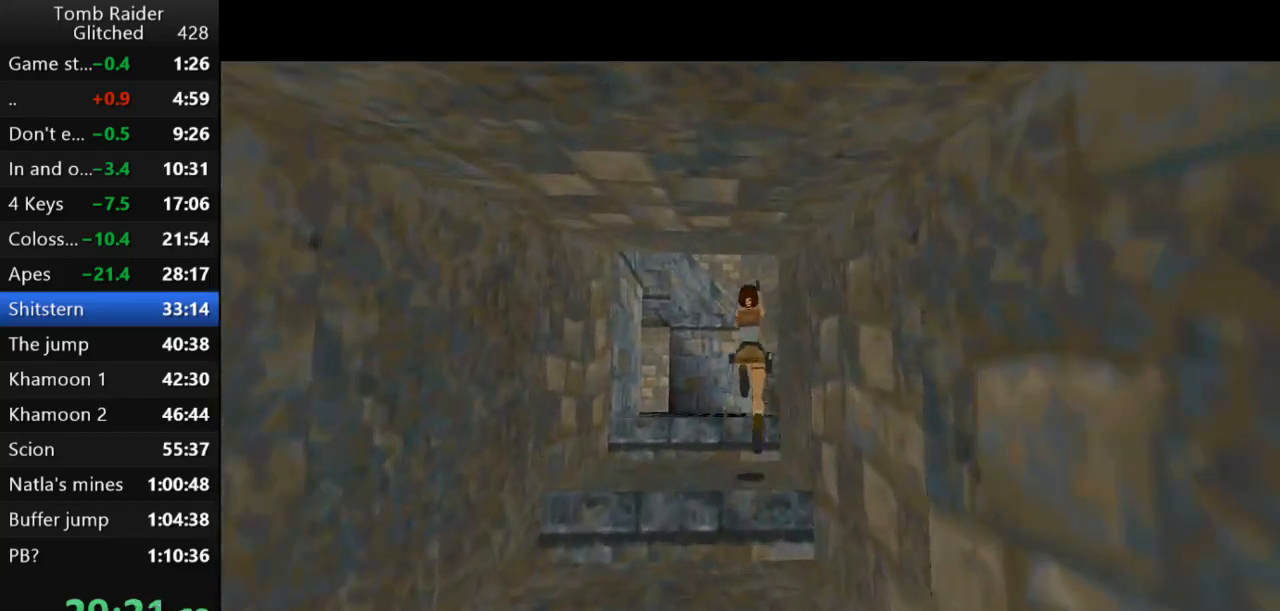
{"keys": ["up"], "events": [[167, "jump", "up"], [167, "right", "down"], [467, "right", "up"]]}
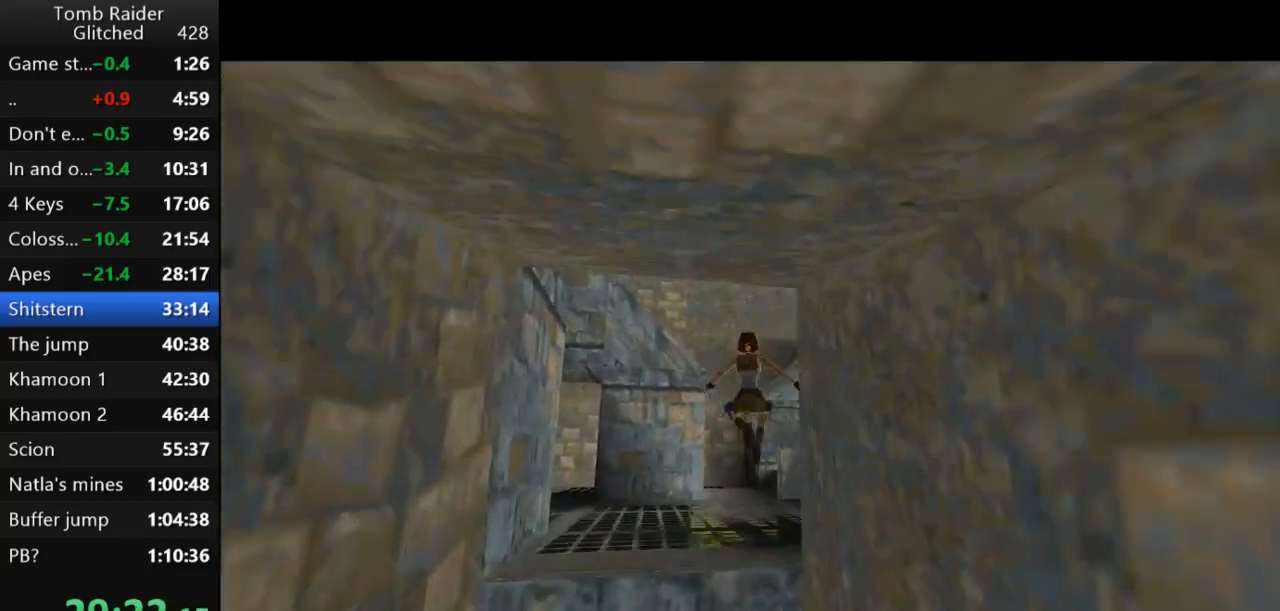
{"keys": ["up"], "events": []}
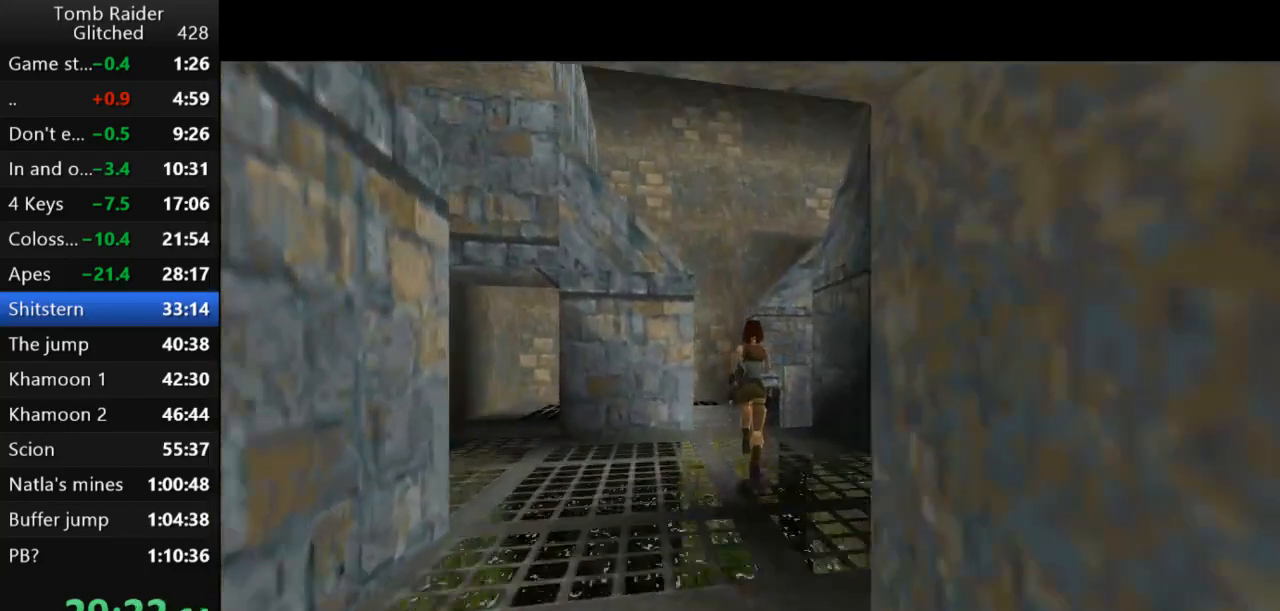
{"keys": ["jump", "up"], "events": [[133, "left", "down"], [333, "left", "up"], [500, "jump", "down"]]}
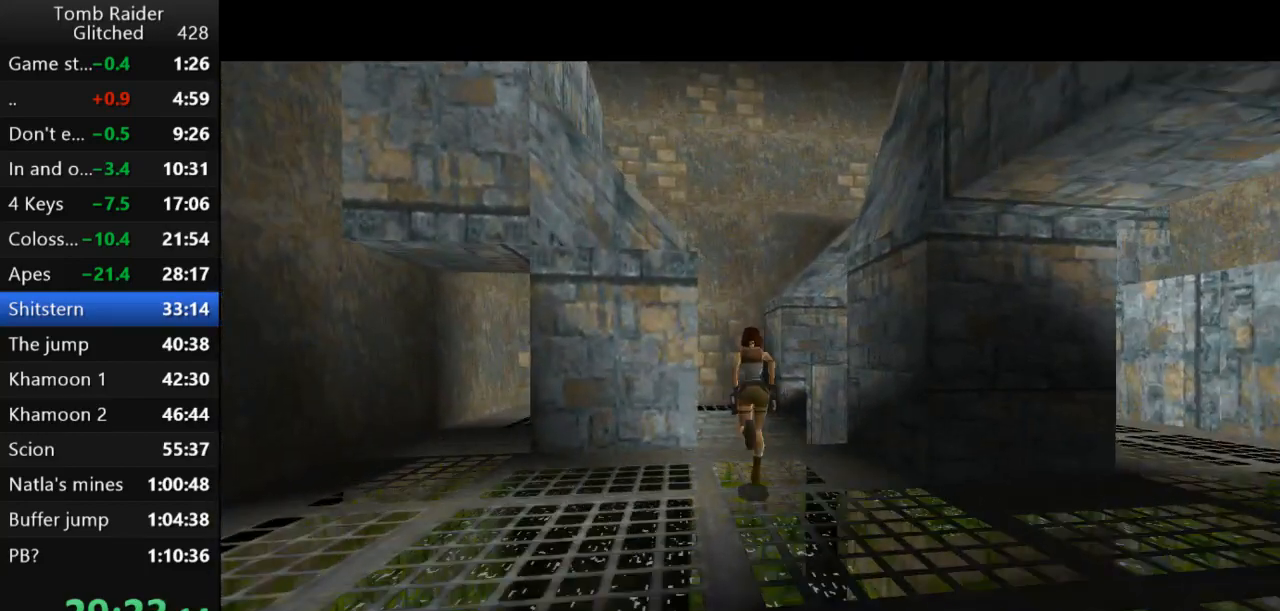
{"keys": ["left", "up"], "events": [[233, "left", "down"], [467, "jump", "up"]]}
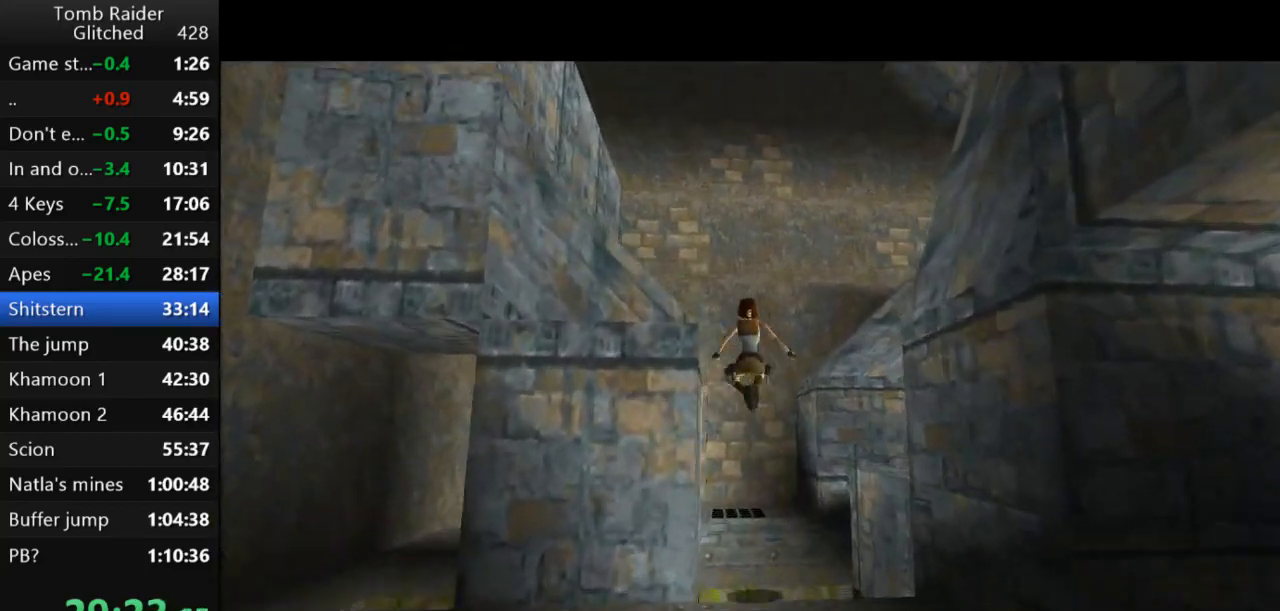
{"keys": ["up"], "events": [[300, "left", "up"]]}
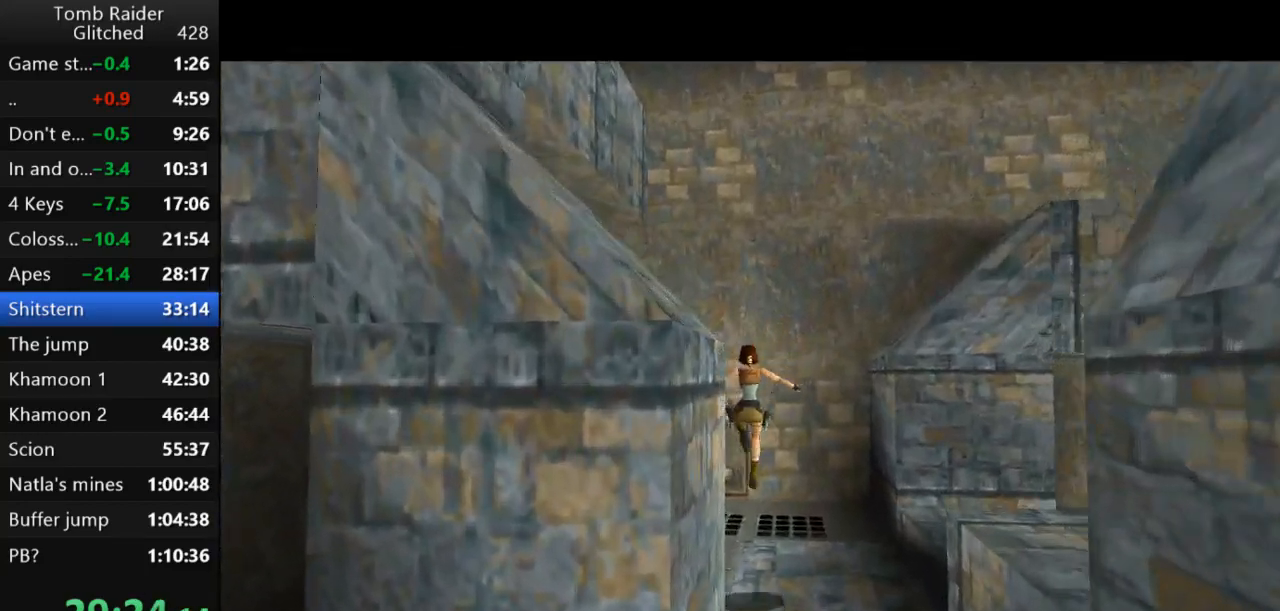
{"keys": ["up"], "events": [[67, "left", "down"], [433, "left", "up"]]}
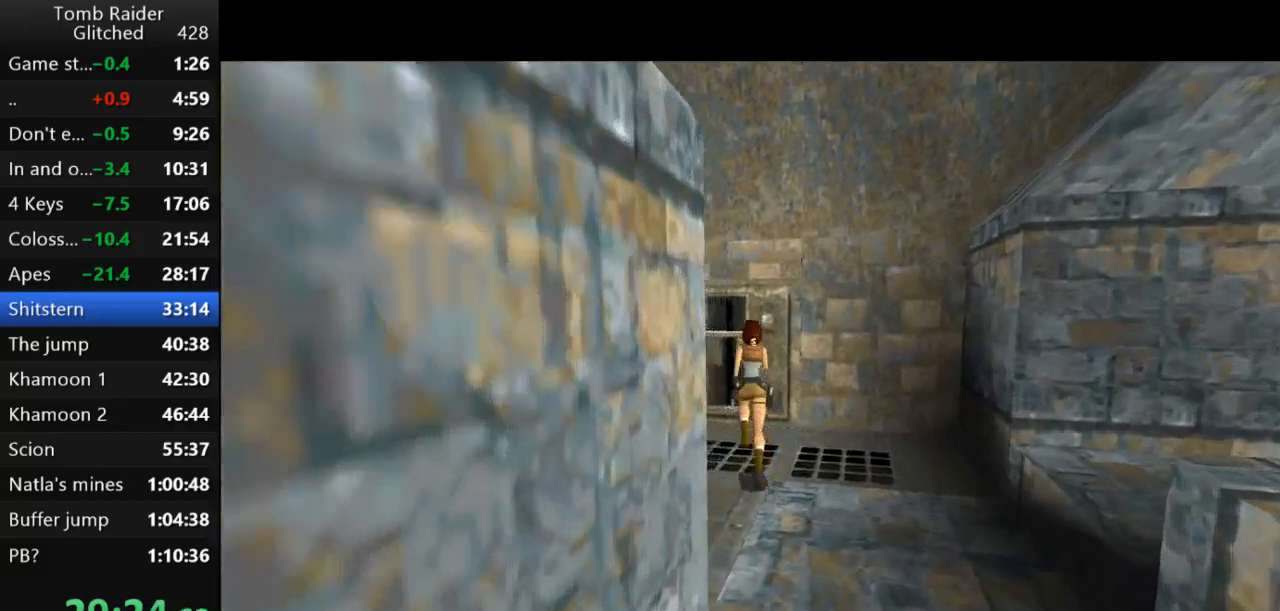
{"keys": ["right", "up"], "events": [[133, "left", "down"], [300, "left", "up"], [433, "right", "down"]]}
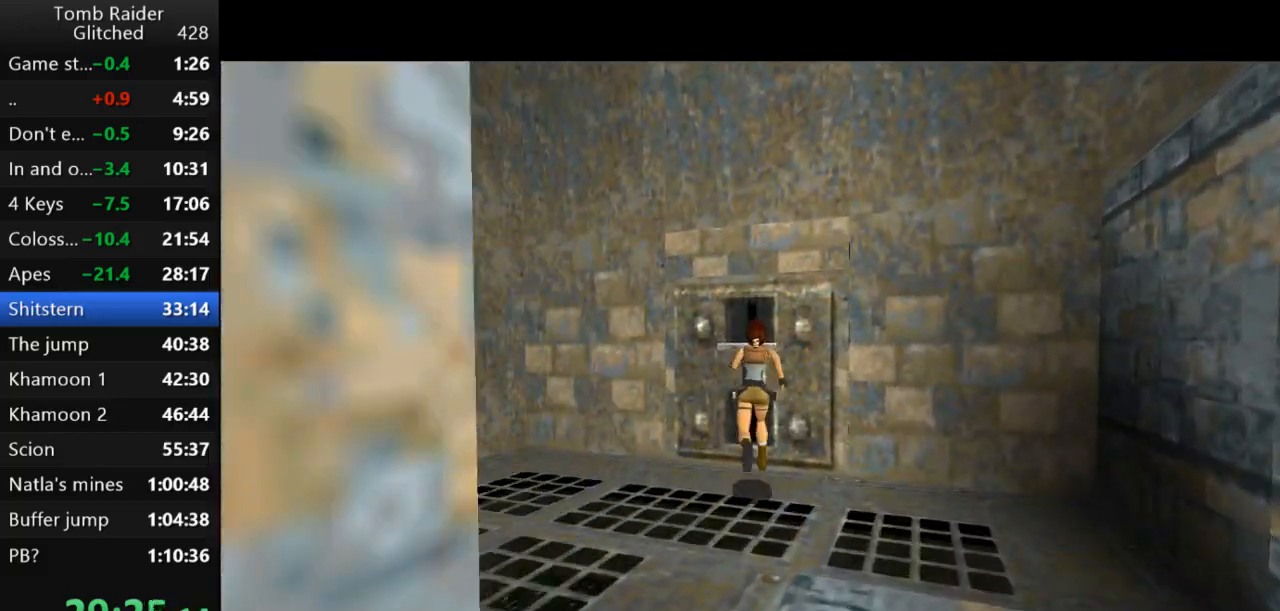
{"keys": ["action2"], "events": [[33, "up", "up"], [333, "action2", "down"], [367, "right", "up"]]}
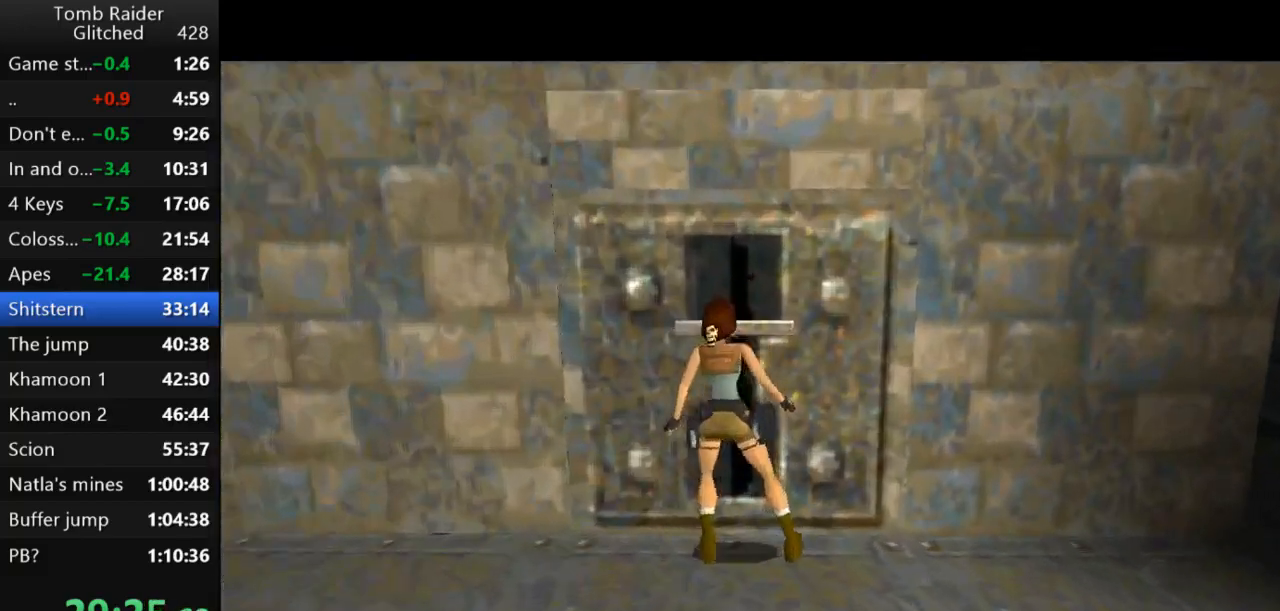
{"keys": ["action2"], "events": []}
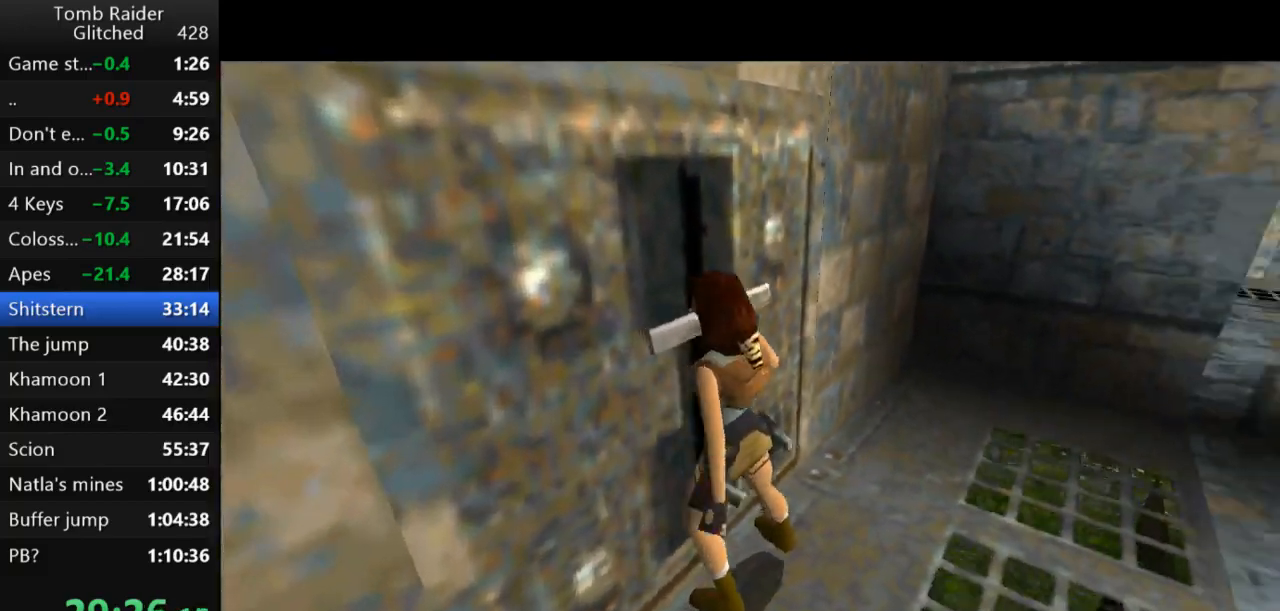
{"keys": ["right"], "events": [[33, "action2", "up"], [167, "right", "down"]]}
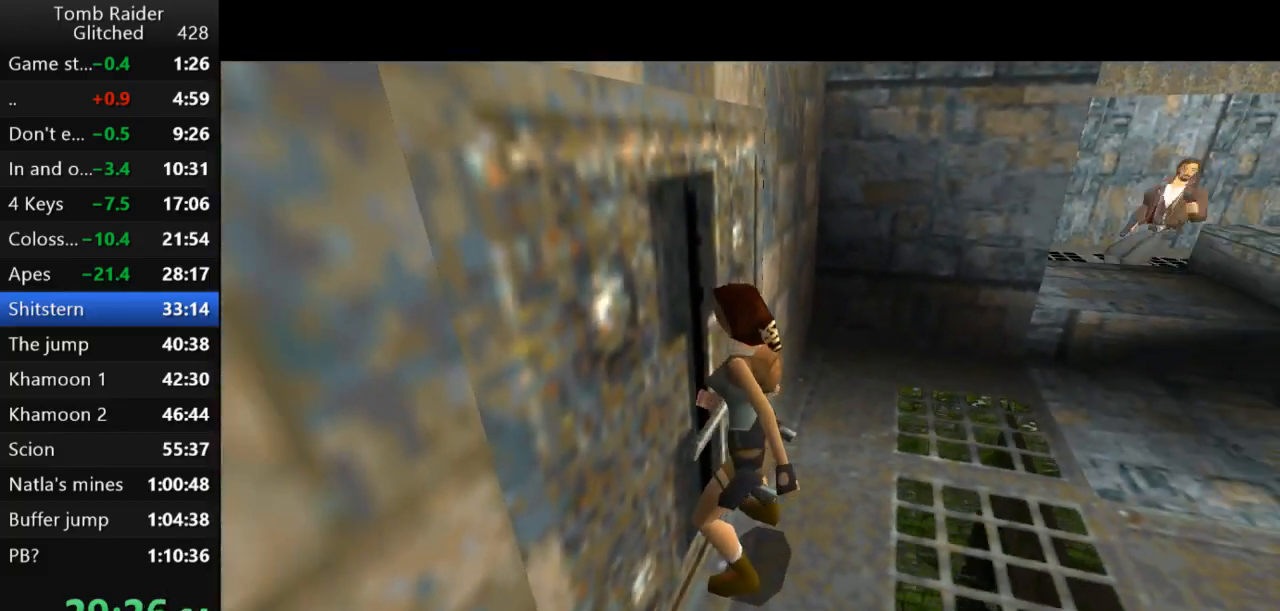
{"keys": ["guns", "right"], "events": [[467, "guns", "down"]]}
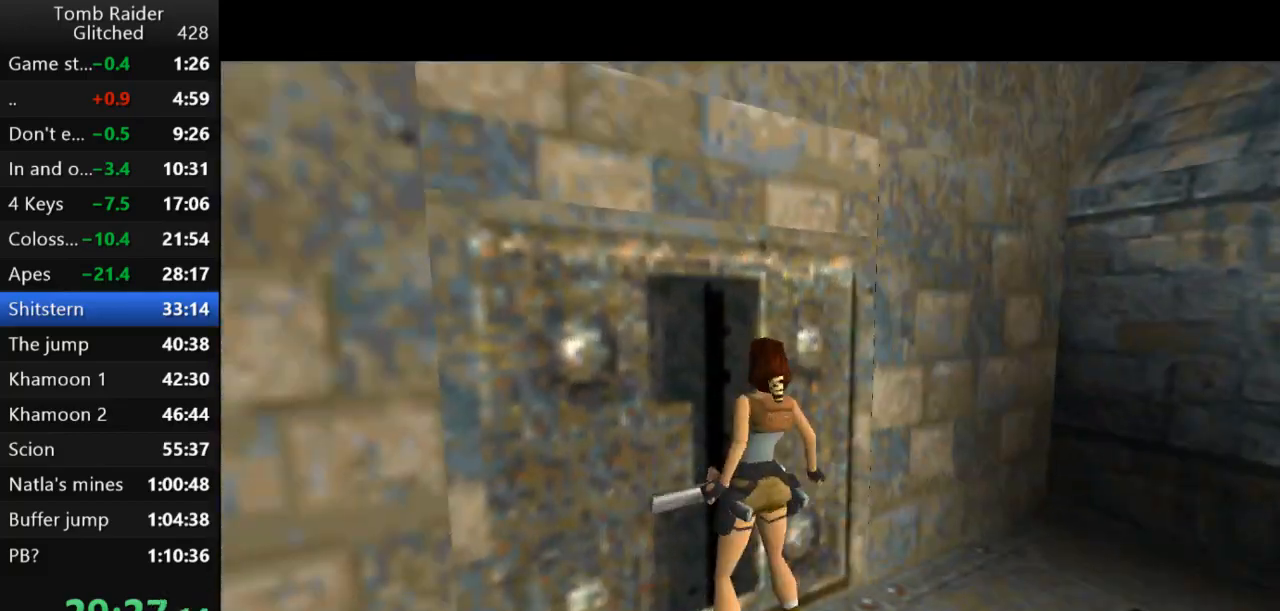
{"keys": ["right"], "events": [[267, "guns", "up"]]}
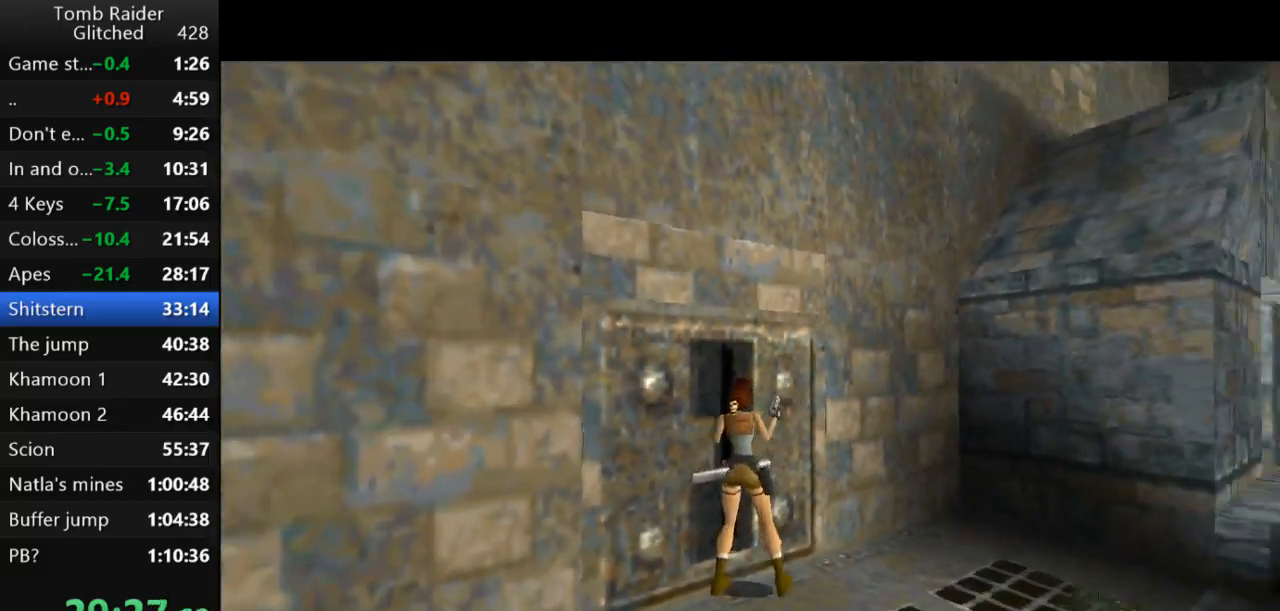
{"keys": ["up"], "events": [[67, "up", "down"], [100, "guns", "down"], [200, "guns", "up"], [467, "right", "up"]]}
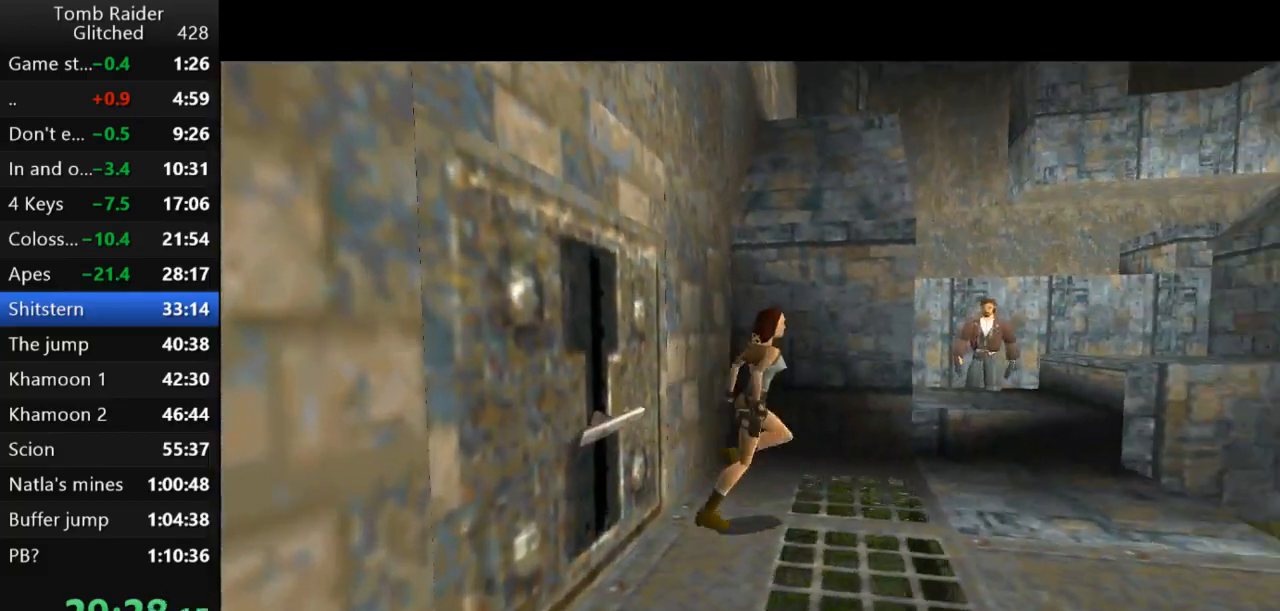
{"keys": ["jump", "right", "up"], "events": [[67, "jump", "down"], [167, "right", "down"]]}
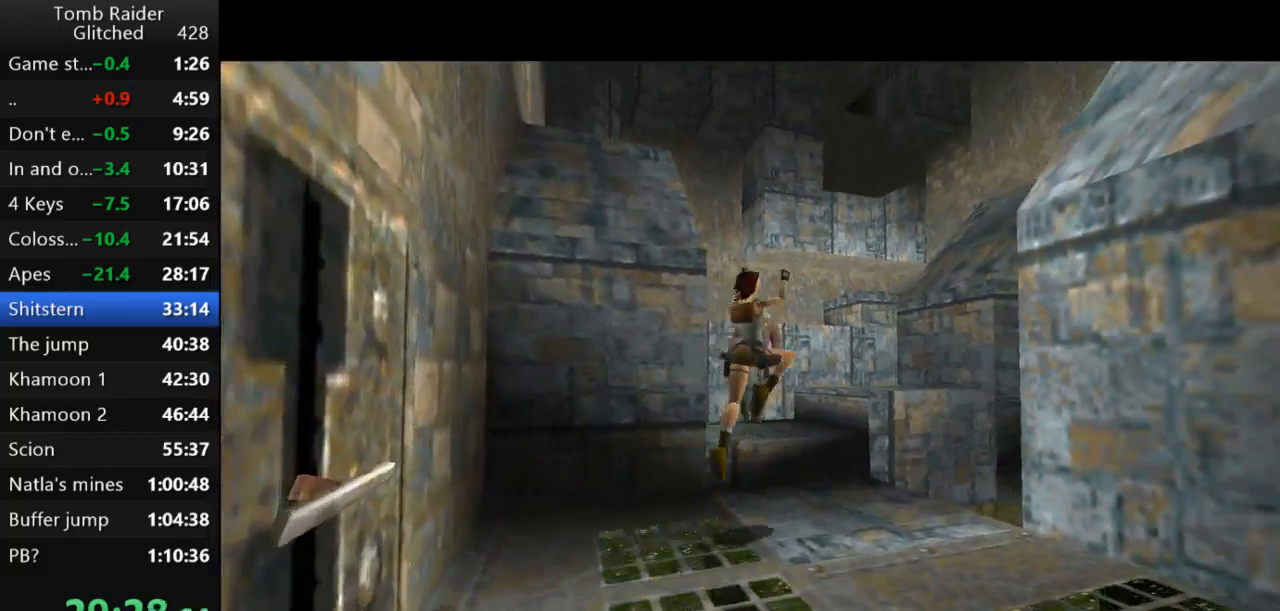
{"keys": ["jump", "right", "up"], "events": []}
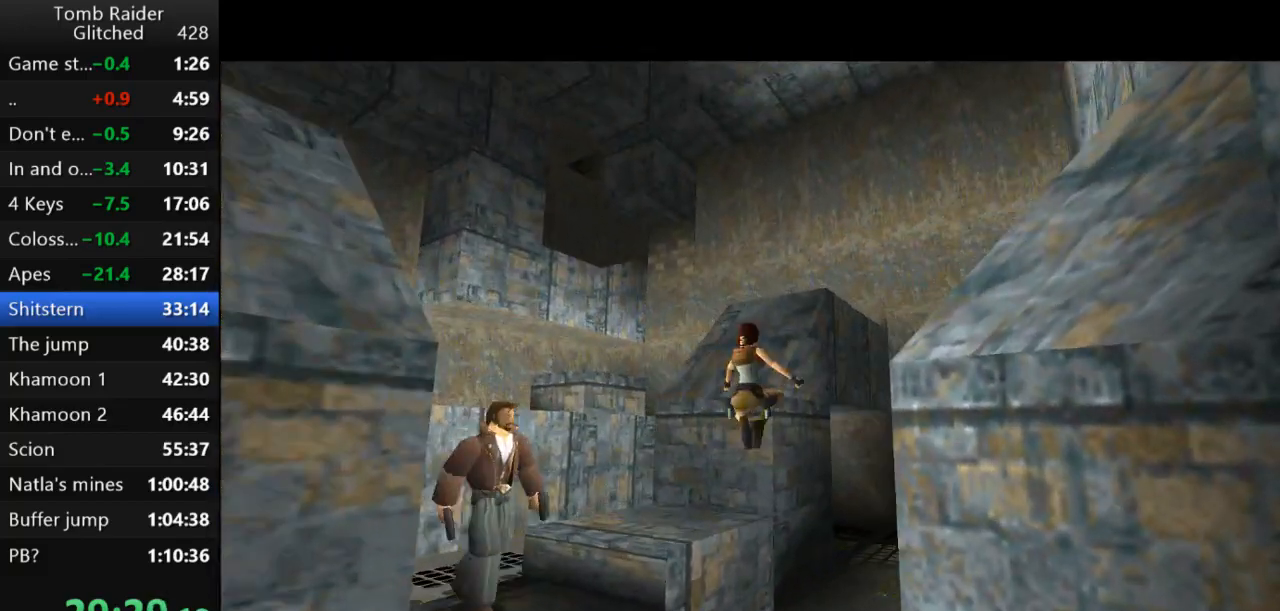
{"keys": ["jump", "right", "up"], "events": []}
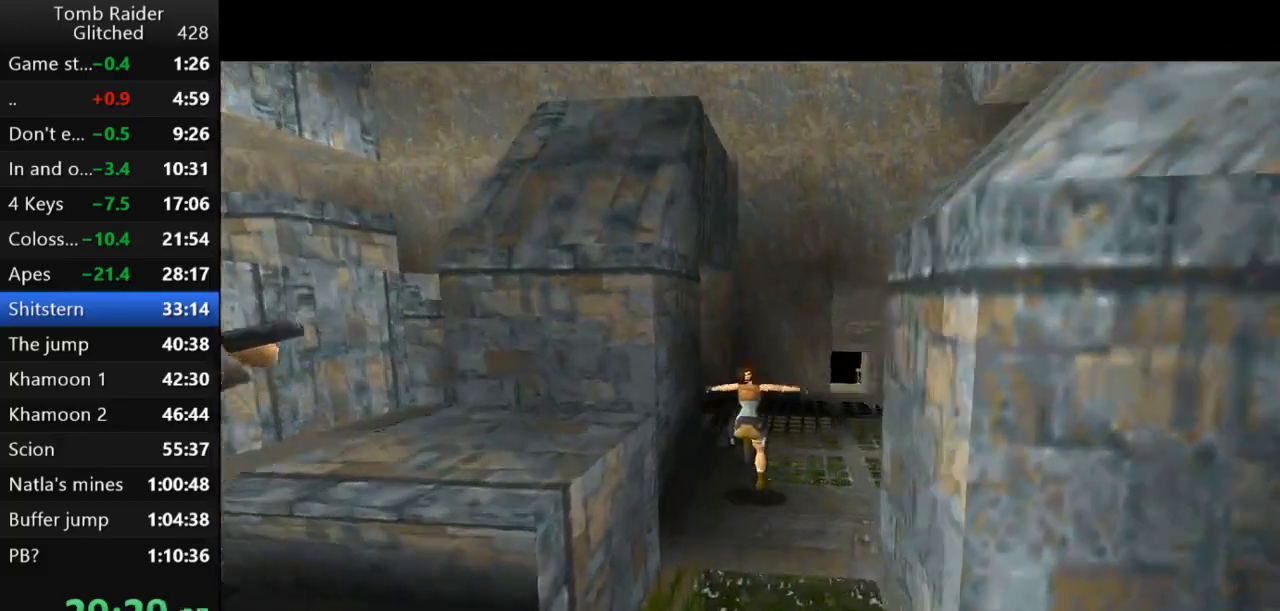
{"keys": ["jump", "right", "up"], "events": [[367, "right", "up"], [500, "right", "down"]]}